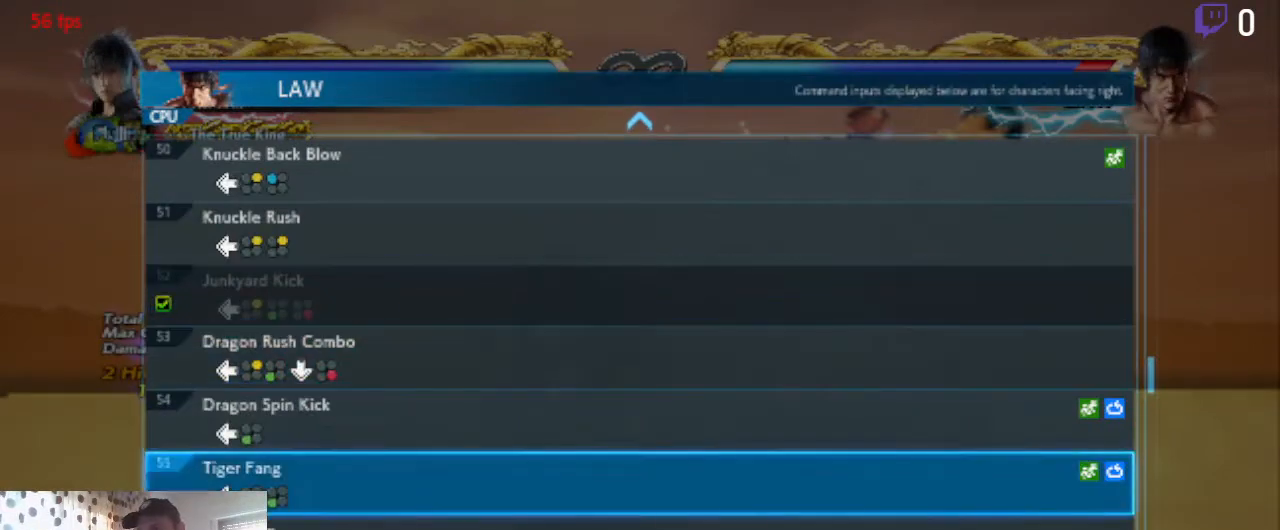
Gameplay with a controller (Xbox layout); each line is a JSON object with the inputs held at the frame after it. "events" lists button and stick changes between this image and that frame as [ms after this image, input, new state], when the widget could be followed in between. Not read: SELECT.
{"buttons": ["DPAD_DOWN"], "left_stick": "center", "right_stick": "center", "events": []}
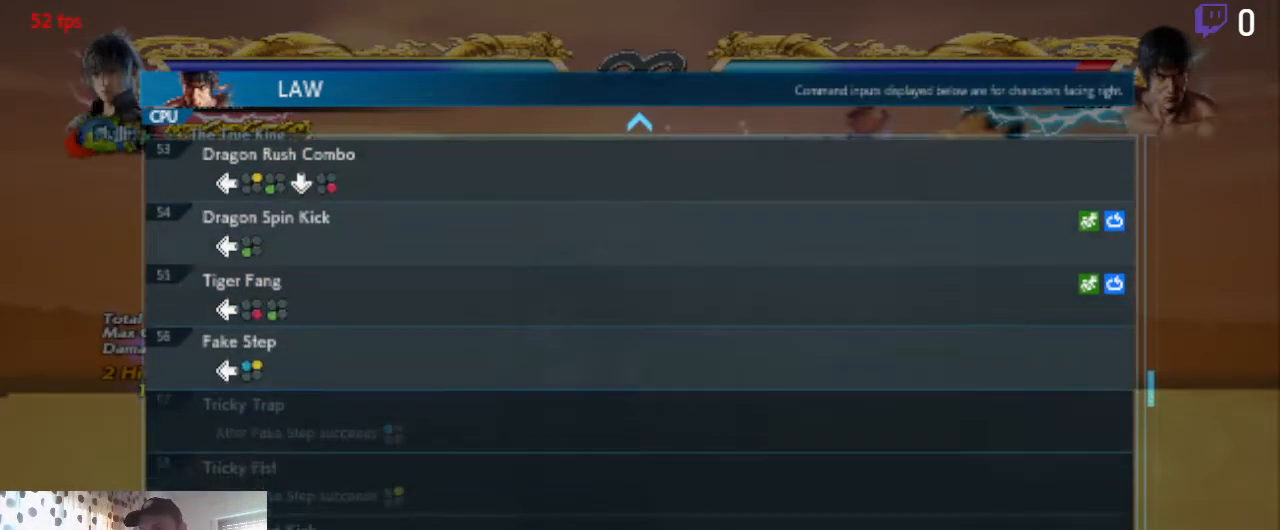
{"buttons": ["DPAD_DOWN"], "left_stick": "center", "right_stick": "center", "events": []}
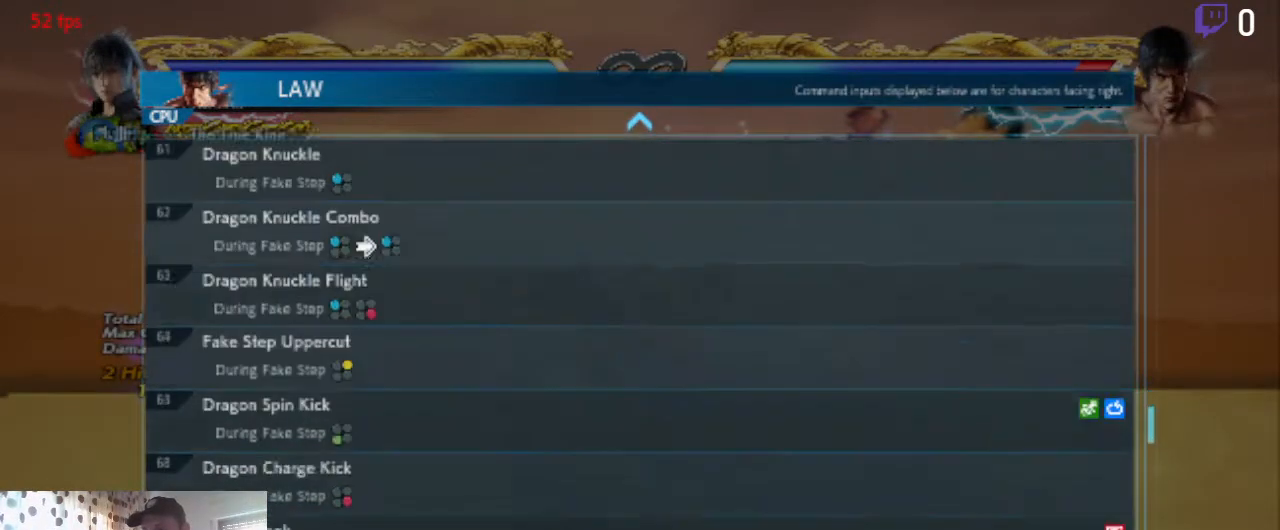
{"buttons": ["DPAD_DOWN"], "left_stick": "center", "right_stick": "center", "events": []}
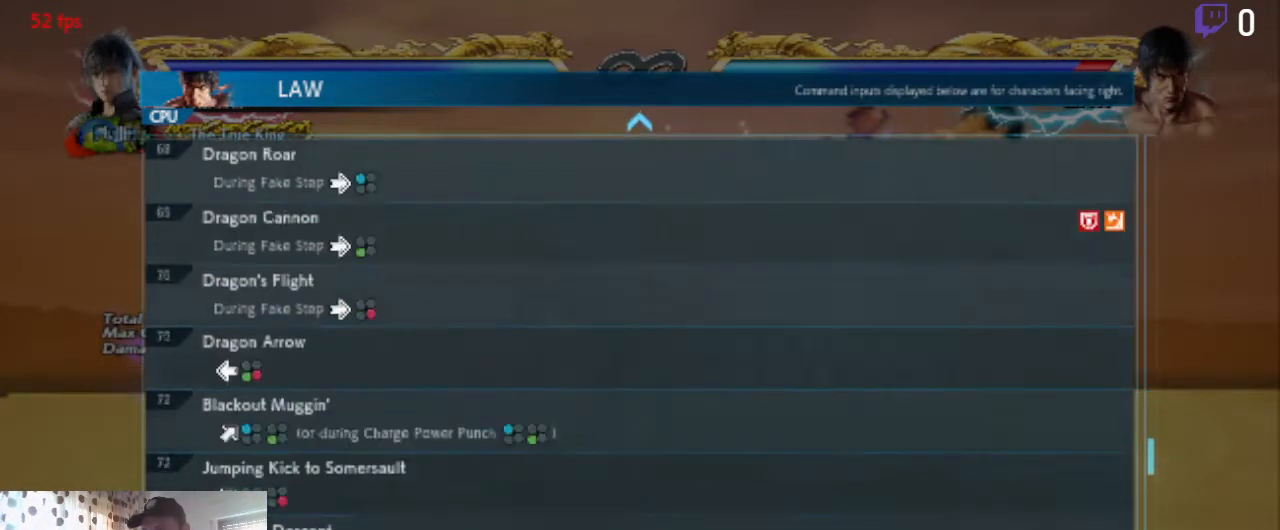
{"buttons": [], "left_stick": "center", "right_stick": "center", "events": [[33, "DPAD_DOWN", "up"]]}
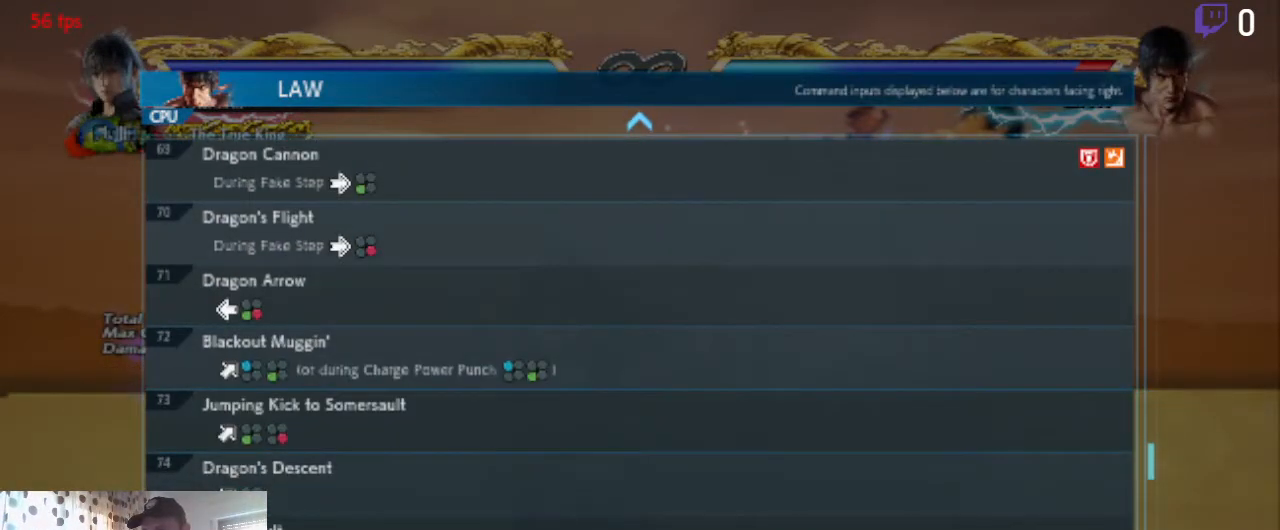
{"buttons": ["DPAD_DOWN"], "left_stick": "center", "right_stick": "center", "events": [[301, "DPAD_DOWN", "down"]]}
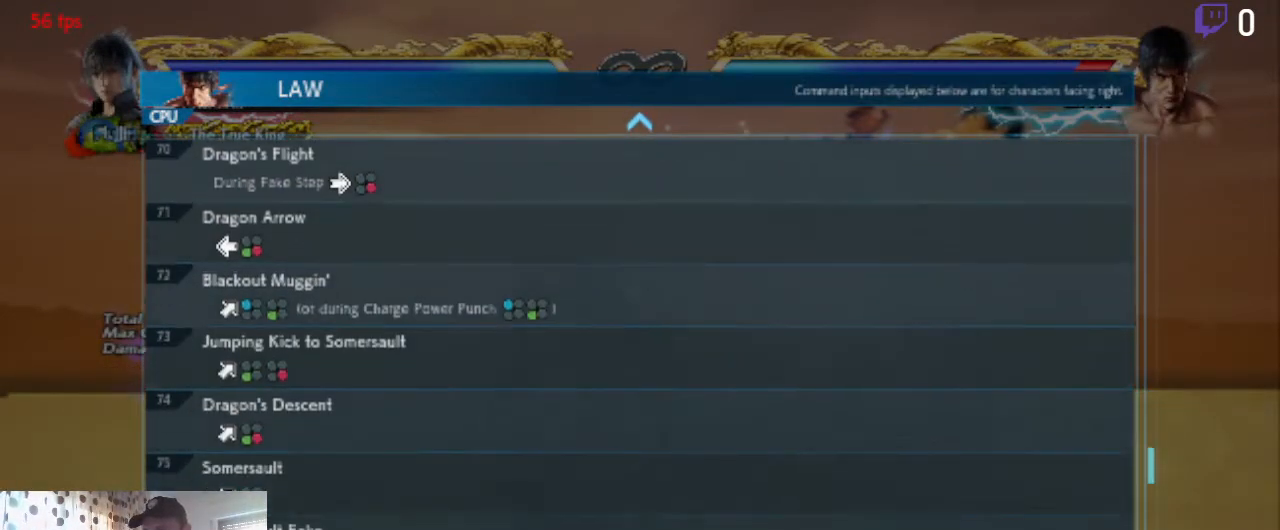
{"buttons": ["DPAD_DOWN"], "left_stick": "center", "right_stick": "center", "events": []}
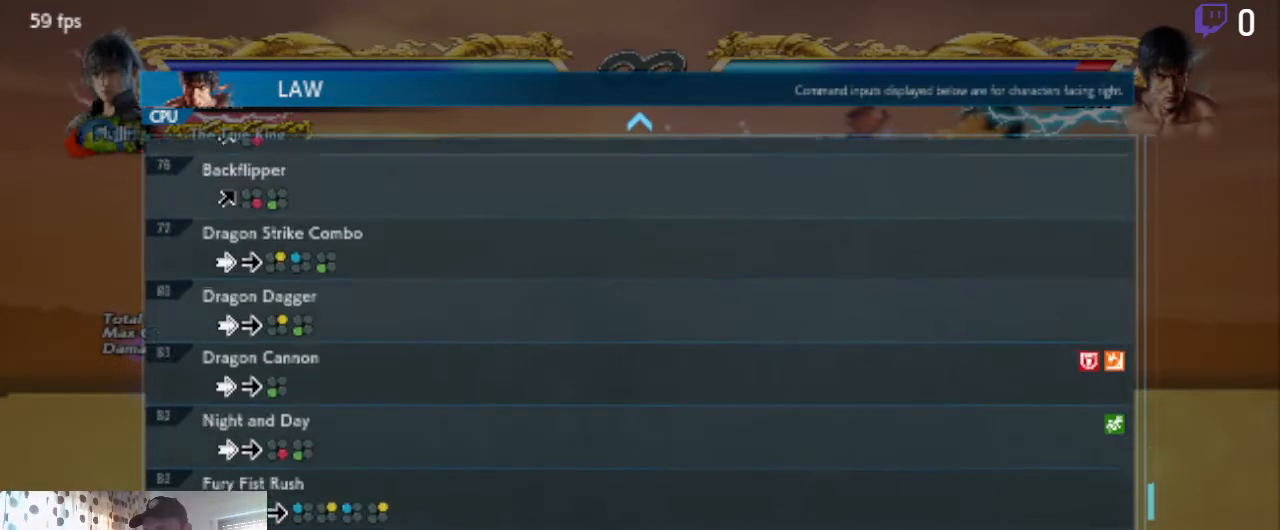
{"buttons": [], "left_stick": "center", "right_stick": "center", "events": [[200, "DPAD_DOWN", "up"]]}
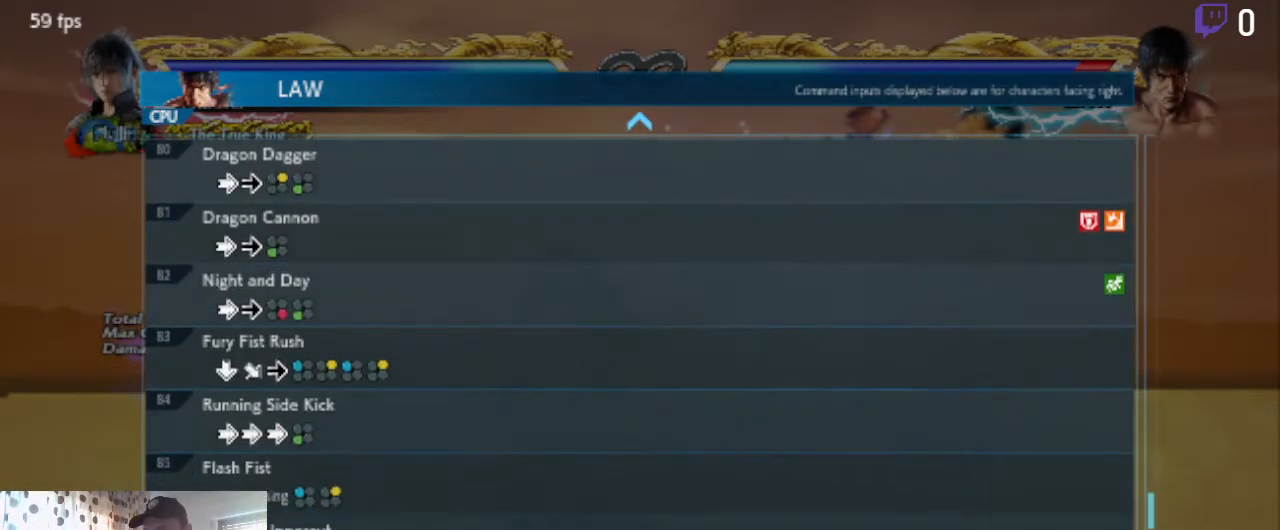
{"buttons": ["DPAD_DOWN"], "left_stick": "center", "right_stick": "center", "events": [[100, "DPAD_DOWN", "down"]]}
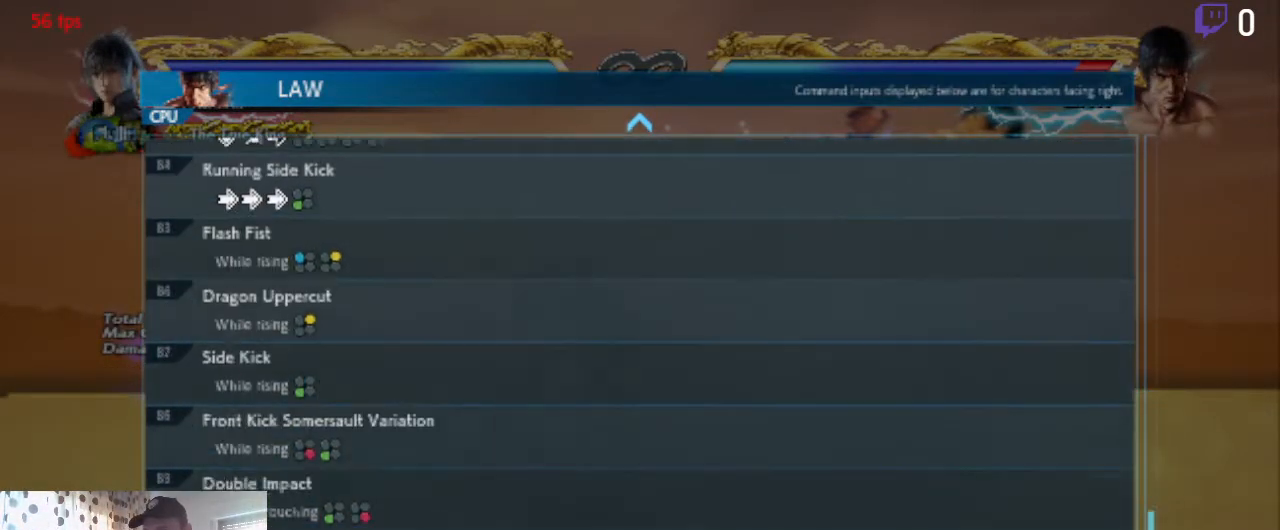
{"buttons": [], "left_stick": "center", "right_stick": "center", "events": [[167, "DPAD_DOWN", "up"]]}
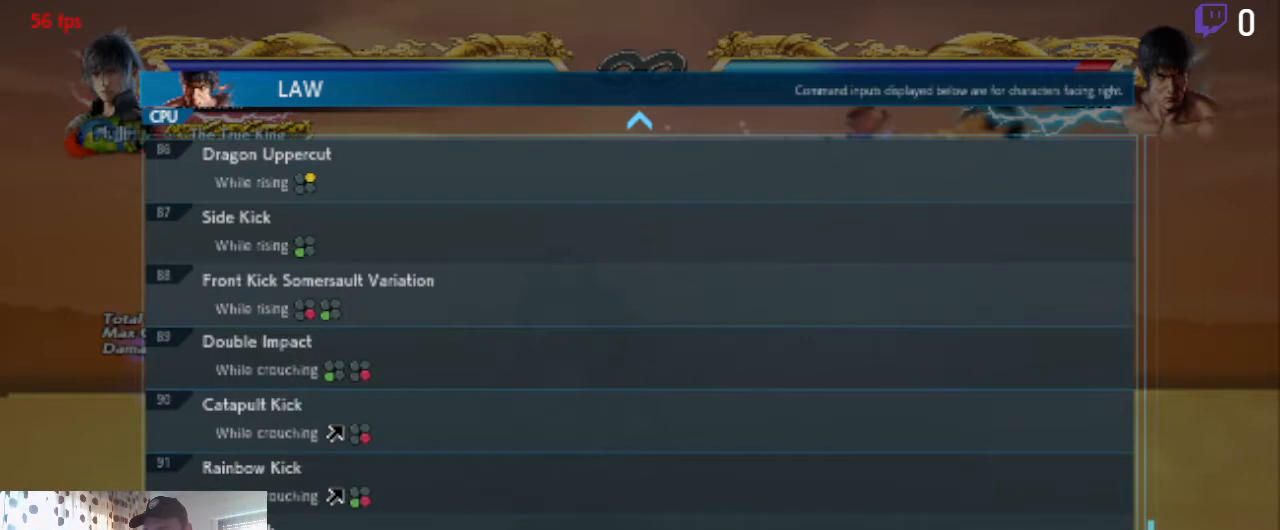
{"buttons": ["DPAD_DOWN"], "left_stick": "center", "right_stick": "center", "events": [[33, "DPAD_DOWN", "down"]]}
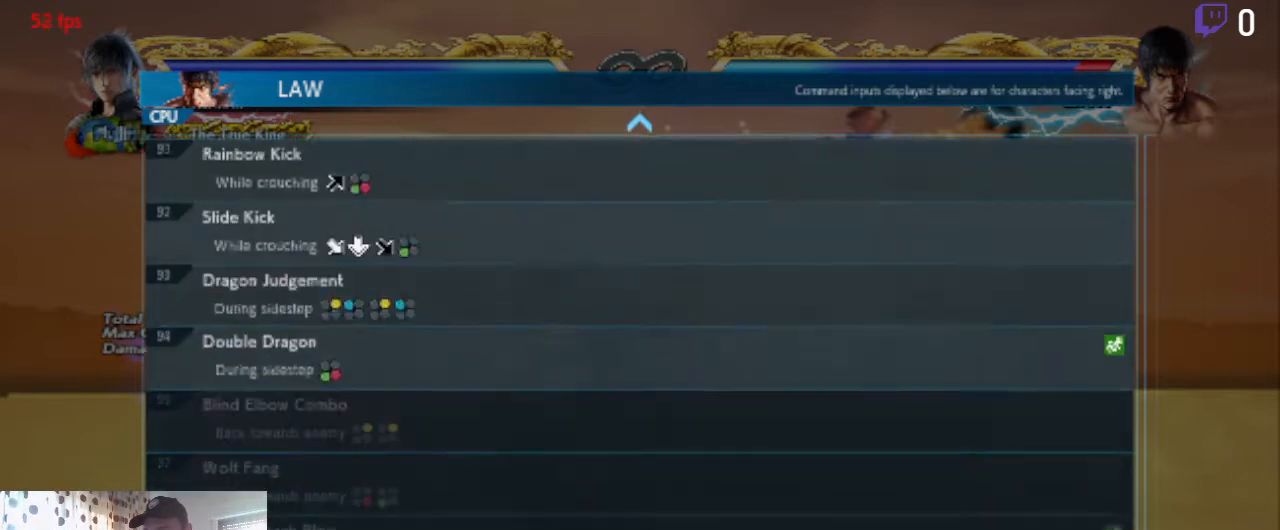
{"buttons": [], "left_stick": "center", "right_stick": "center", "events": [[134, "DPAD_DOWN", "up"]]}
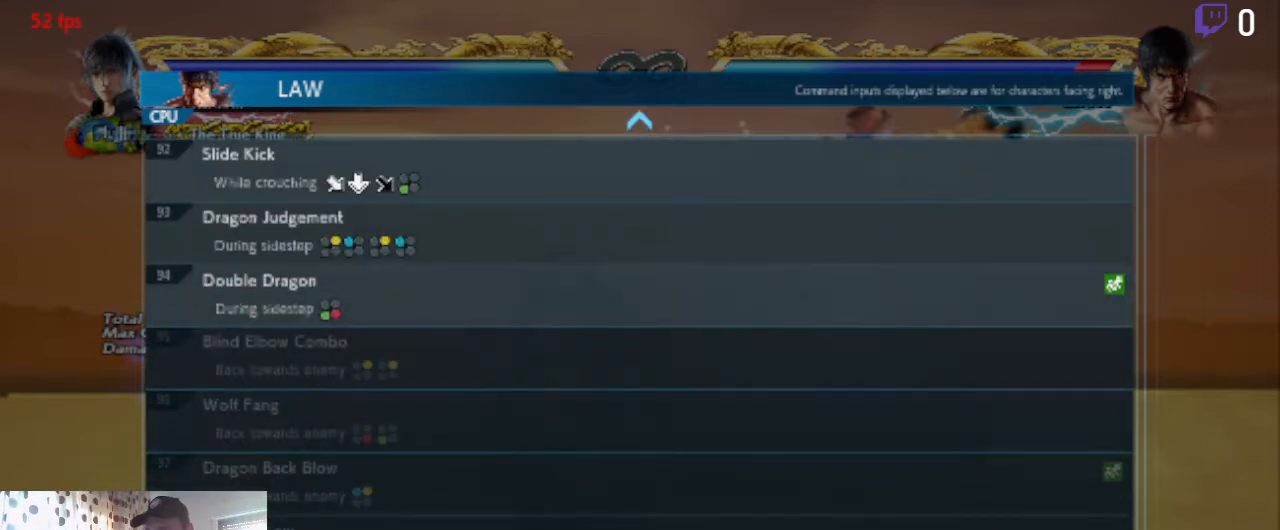
{"buttons": ["DPAD_UP"], "left_stick": "center", "right_stick": "center", "events": [[66, "DPAD_DOWN", "down"], [167, "DPAD_DOWN", "up"], [267, "DPAD_UP", "down"]]}
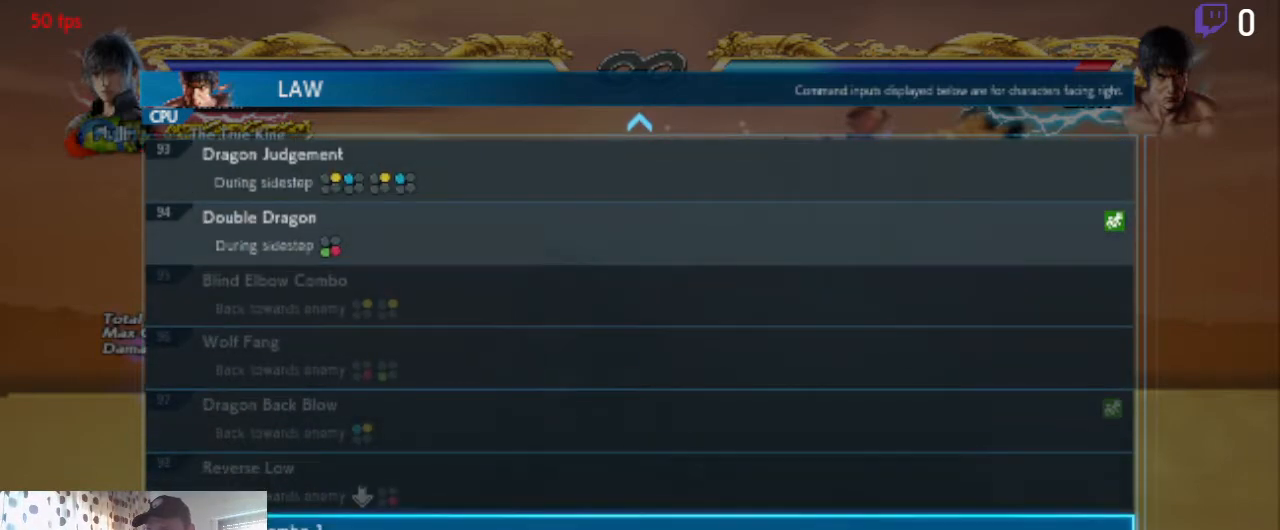
{"buttons": ["DPAD_UP"], "left_stick": "center", "right_stick": "center", "events": []}
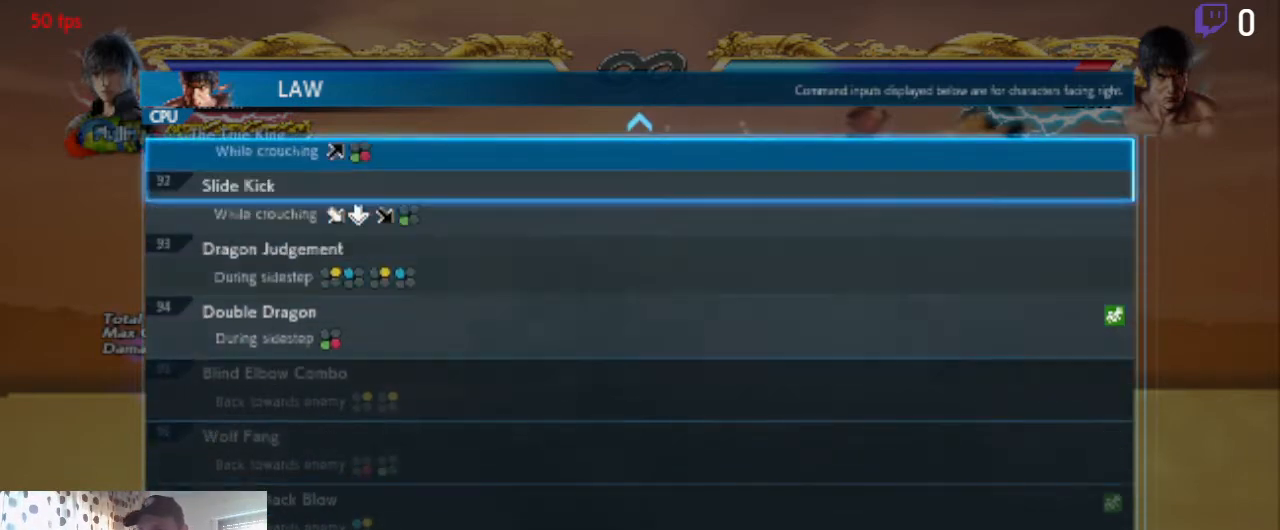
{"buttons": ["DPAD_UP"], "left_stick": "center", "right_stick": "center", "events": []}
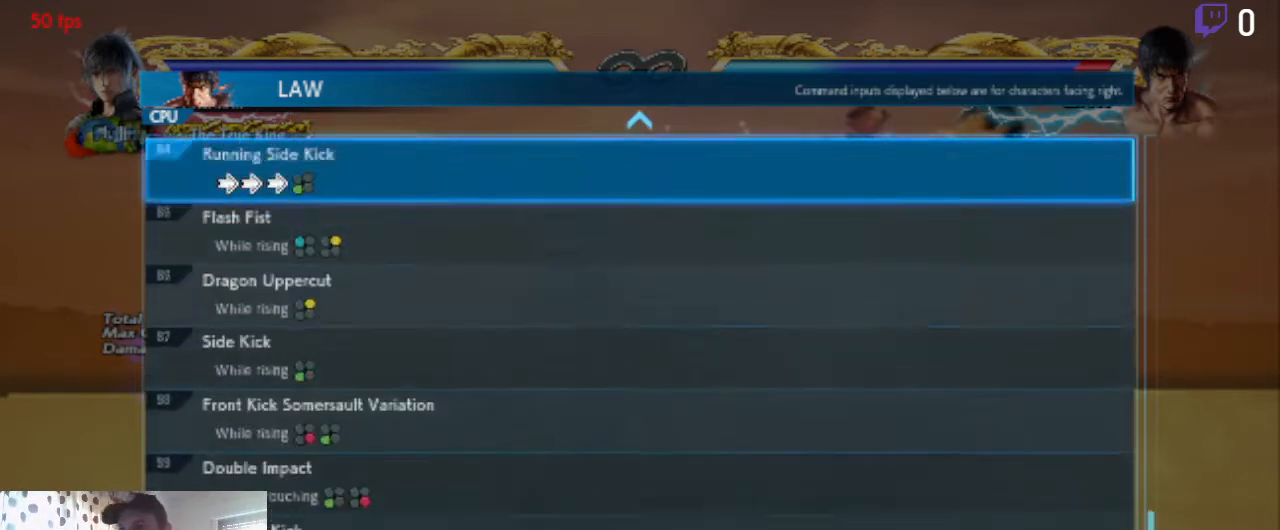
{"buttons": ["DPAD_UP"], "left_stick": "center", "right_stick": "center", "events": []}
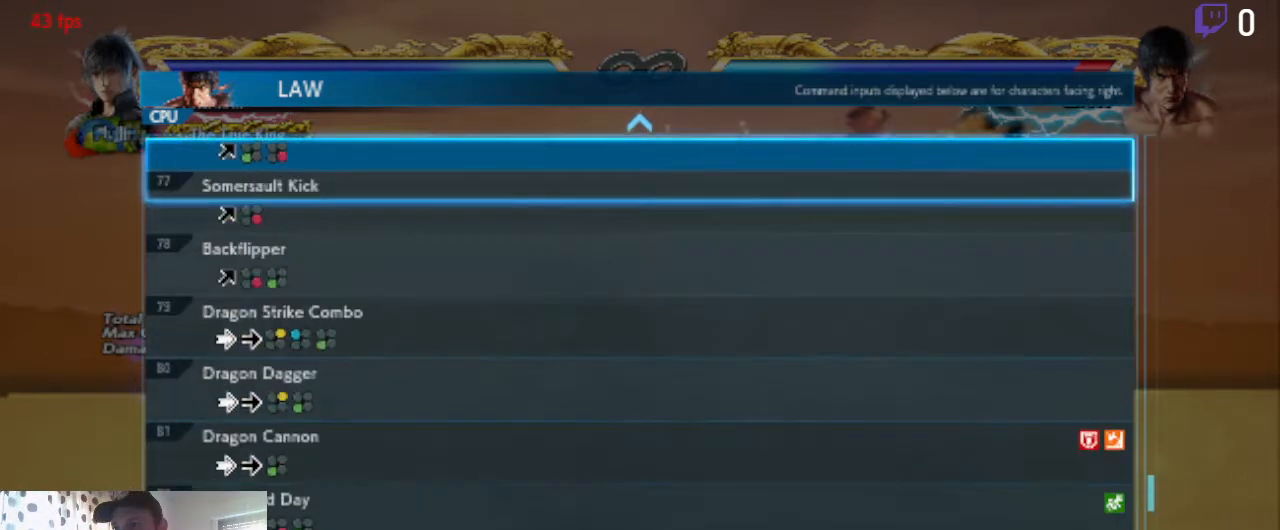
{"buttons": [], "left_stick": "center", "right_stick": "center", "events": [[467, "DPAD_UP", "up"]]}
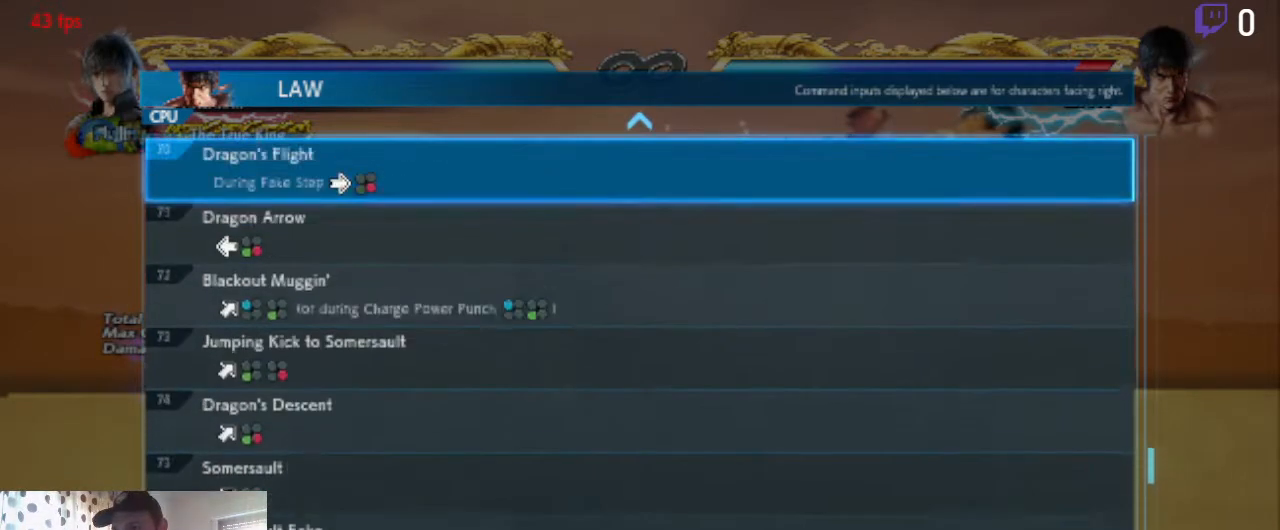
{"buttons": [], "left_stick": "center", "right_stick": "center", "events": [[200, "DPAD_UP", "down"], [401, "DPAD_UP", "up"]]}
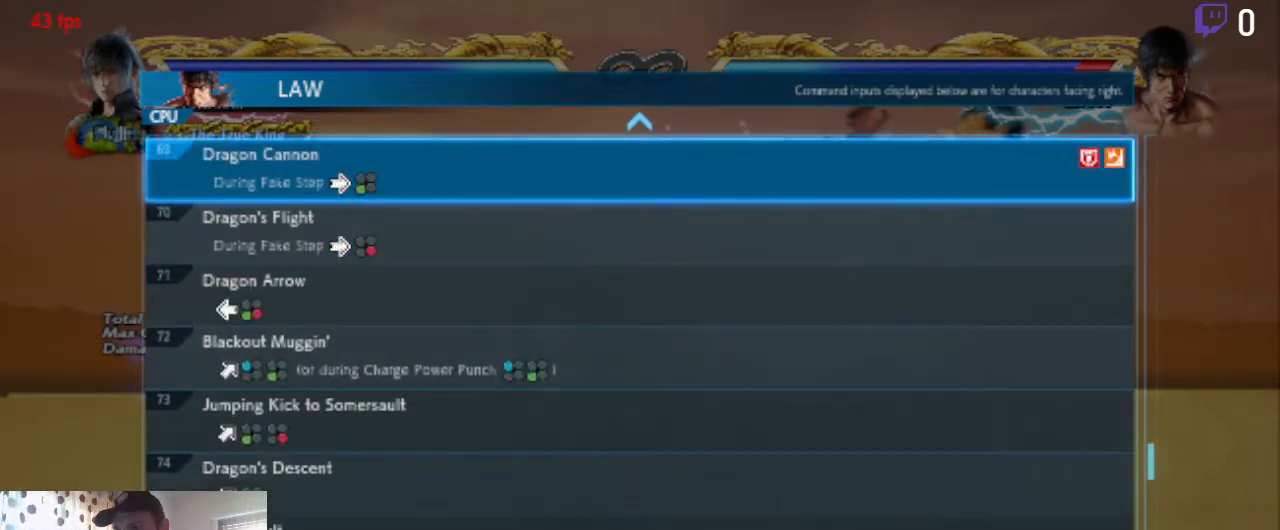
{"buttons": [], "left_stick": "center", "right_stick": "center", "events": [[233, "DPAD_DOWN", "down"], [333, "DPAD_DOWN", "up"], [367, "DPAD_DOWN", "down"], [467, "DPAD_DOWN", "up"]]}
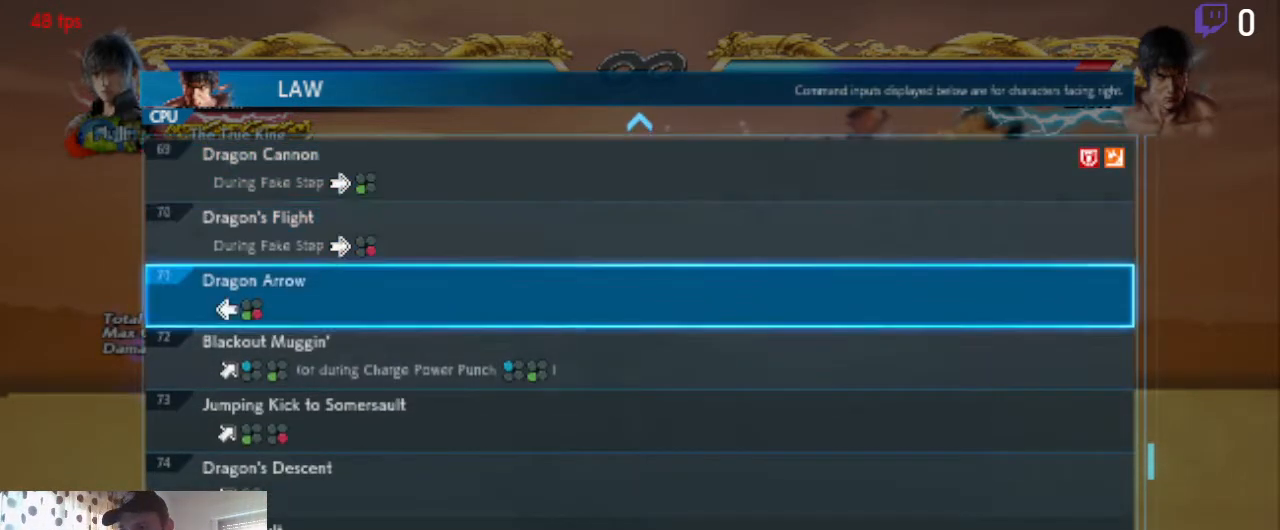
{"buttons": [], "left_stick": "center", "right_stick": "center", "events": [[134, "A", "down"], [234, "A", "up"]]}
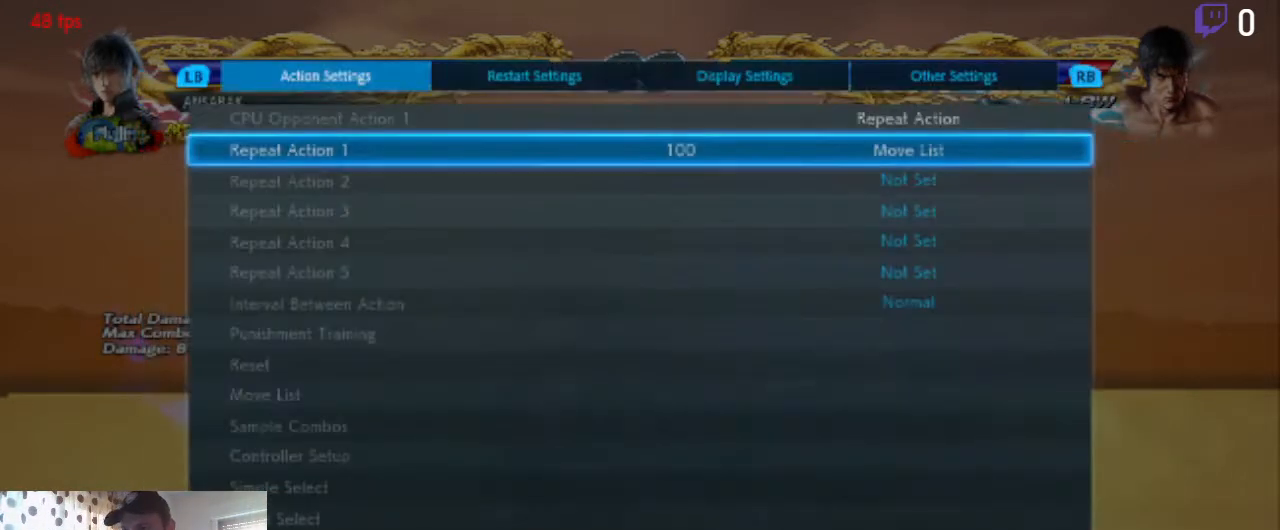
{"buttons": [], "left_stick": "center", "right_stick": "center", "events": [[100, "B", "down"], [200, "B", "up"]]}
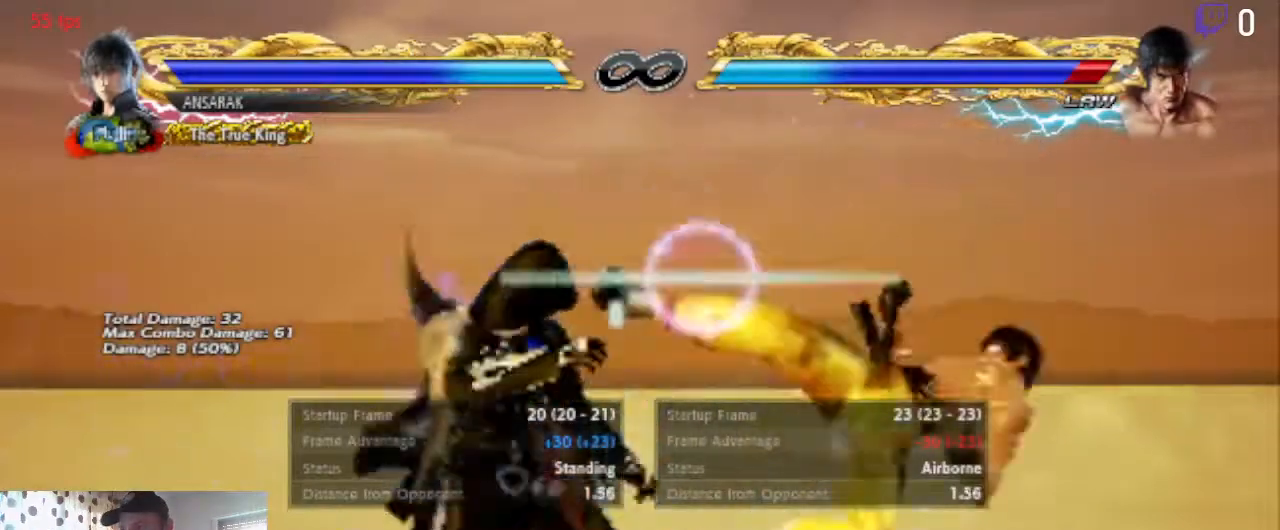
{"buttons": [], "left_stick": "center", "right_stick": "center", "events": [[401, "B", "down"], [501, "B", "up"]]}
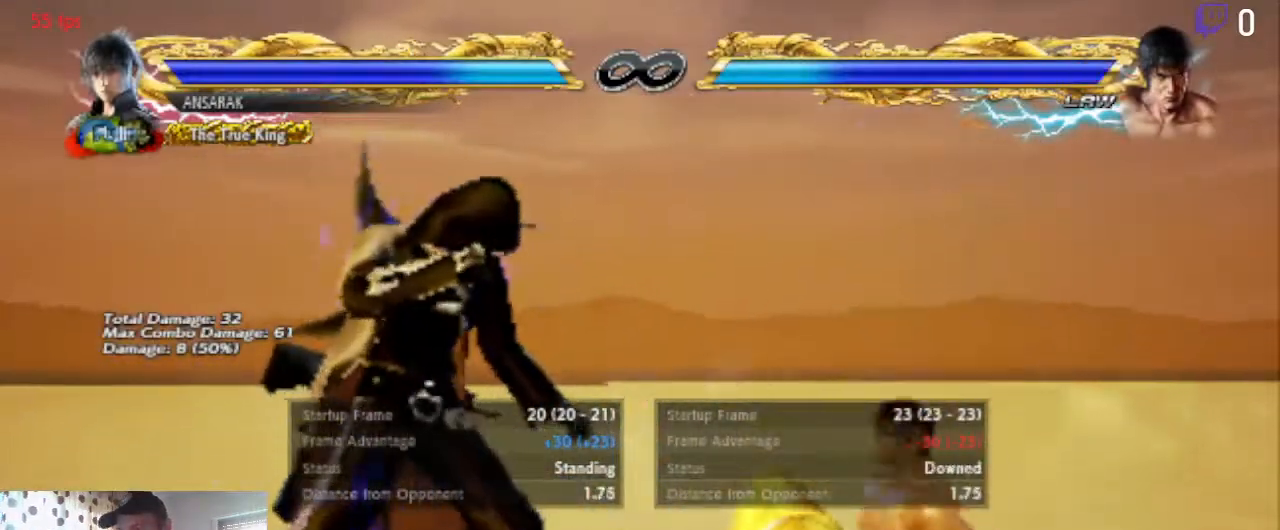
{"buttons": ["DPAD_DOWN", "DPAD_LEFT"], "left_stick": "center", "right_stick": "center", "events": [[233, "DPAD_RIGHT", "down"], [333, "DPAD_RIGHT", "up"], [367, "DPAD_LEFT", "down"], [400, "DPAD_DOWN", "down"]]}
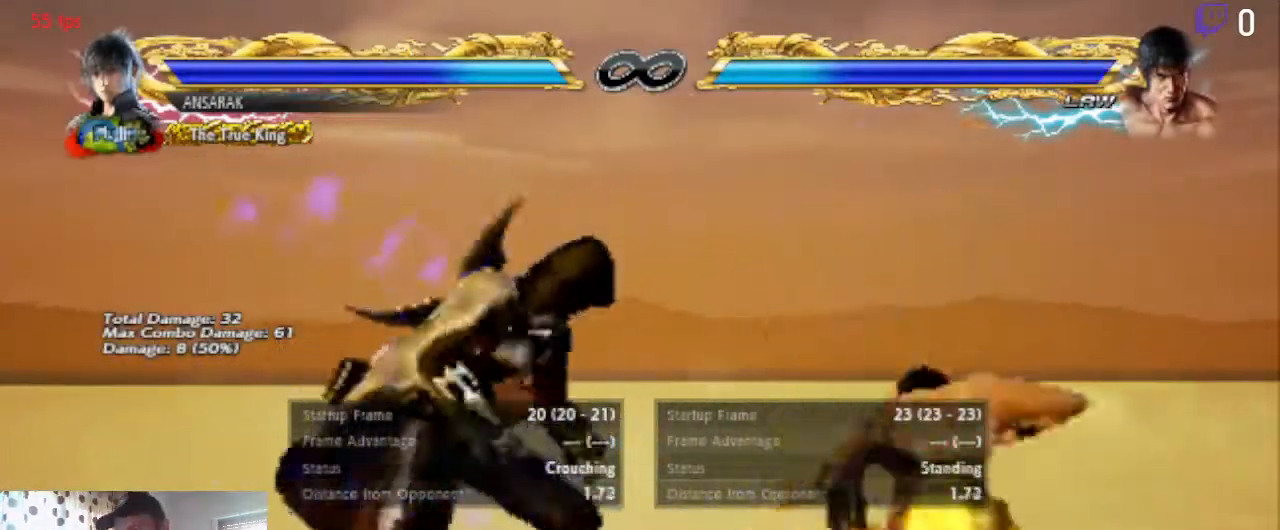
{"buttons": ["DPAD_DOWN"], "left_stick": "center", "right_stick": "center", "events": [[501, "DPAD_LEFT", "up"]]}
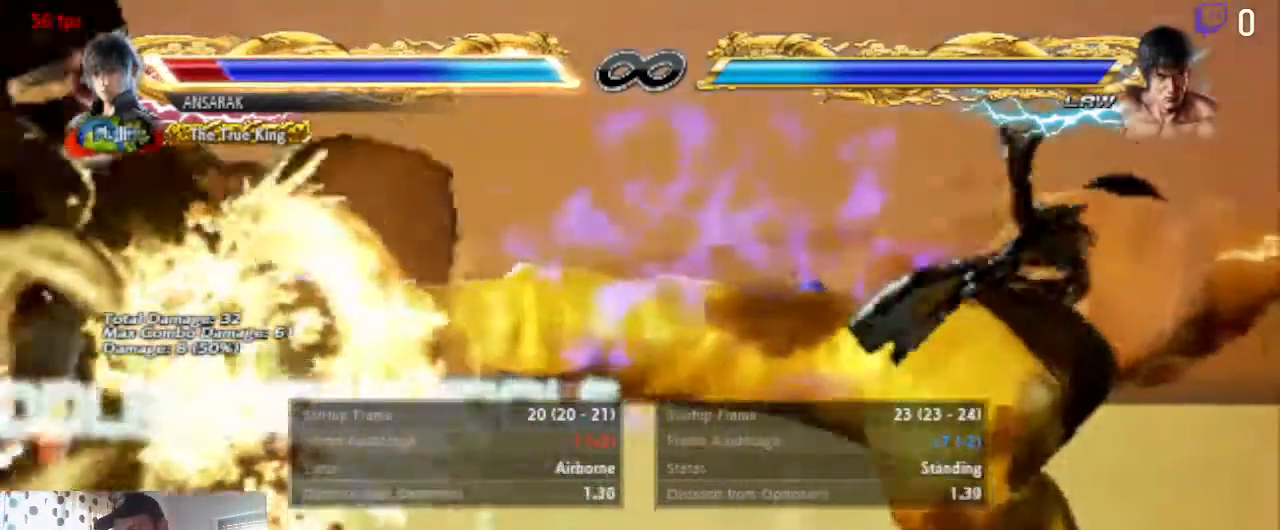
{"buttons": [], "left_stick": "center", "right_stick": "center", "events": [[33, "DPAD_DOWN", "up"], [66, "Y", "down"], [100, "Y", "up"], [300, "A", "down"], [467, "A", "up"]]}
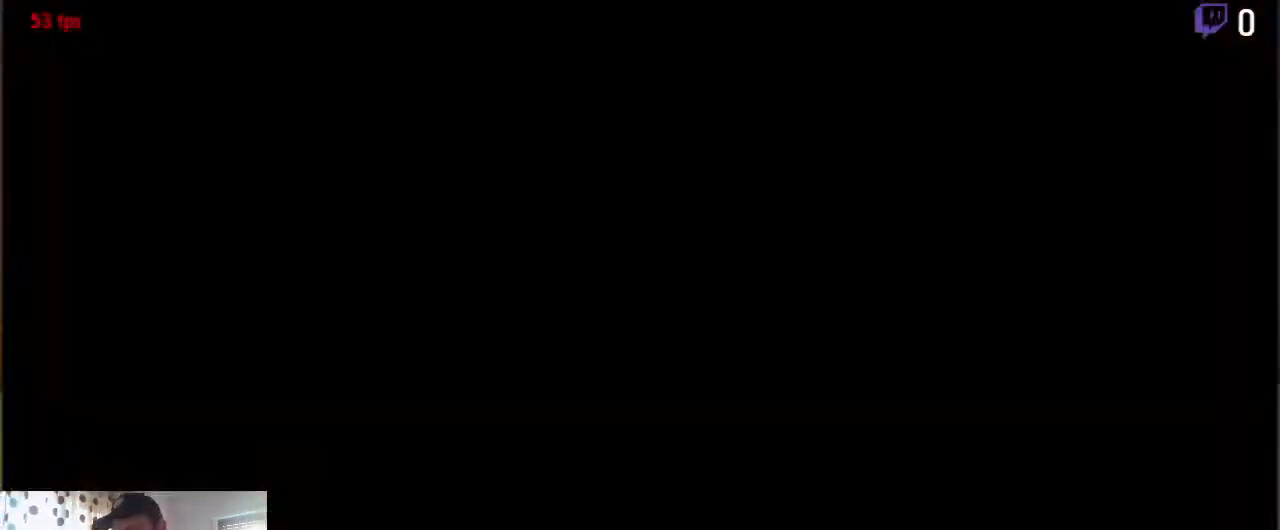
{"buttons": [], "left_stick": "center", "right_stick": "center", "events": [[134, "DPAD_RIGHT", "down"], [200, "DPAD_RIGHT", "up"], [267, "DPAD_RIGHT", "down"], [334, "DPAD_RIGHT", "up"]]}
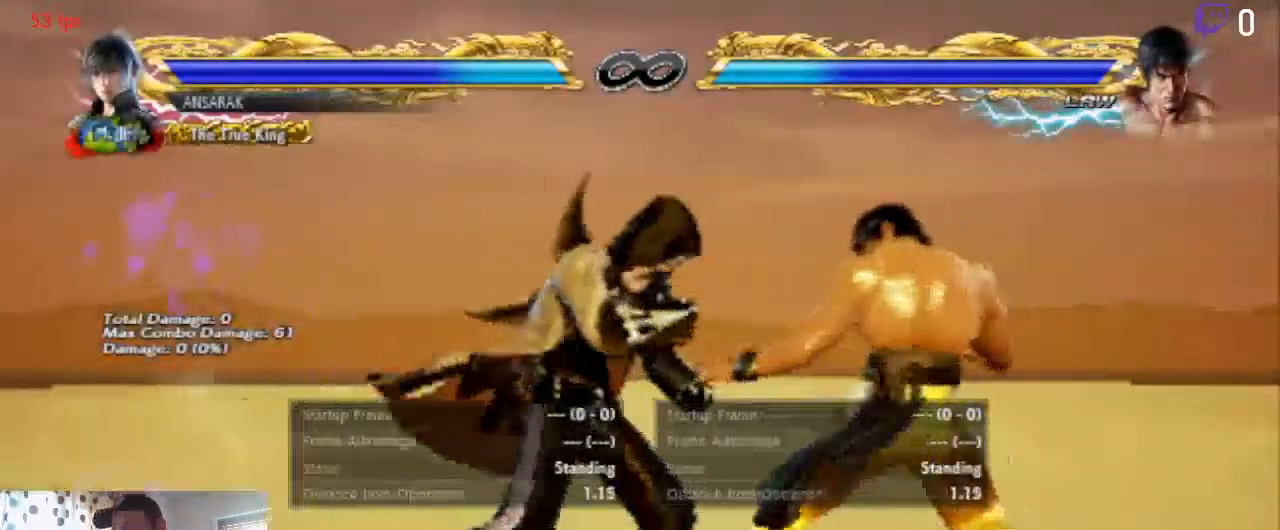
{"buttons": ["DPAD_DOWN", "DPAD_LEFT"], "left_stick": "center", "right_stick": "center", "events": [[200, "DPAD_DOWN", "down"], [200, "DPAD_LEFT", "down"]]}
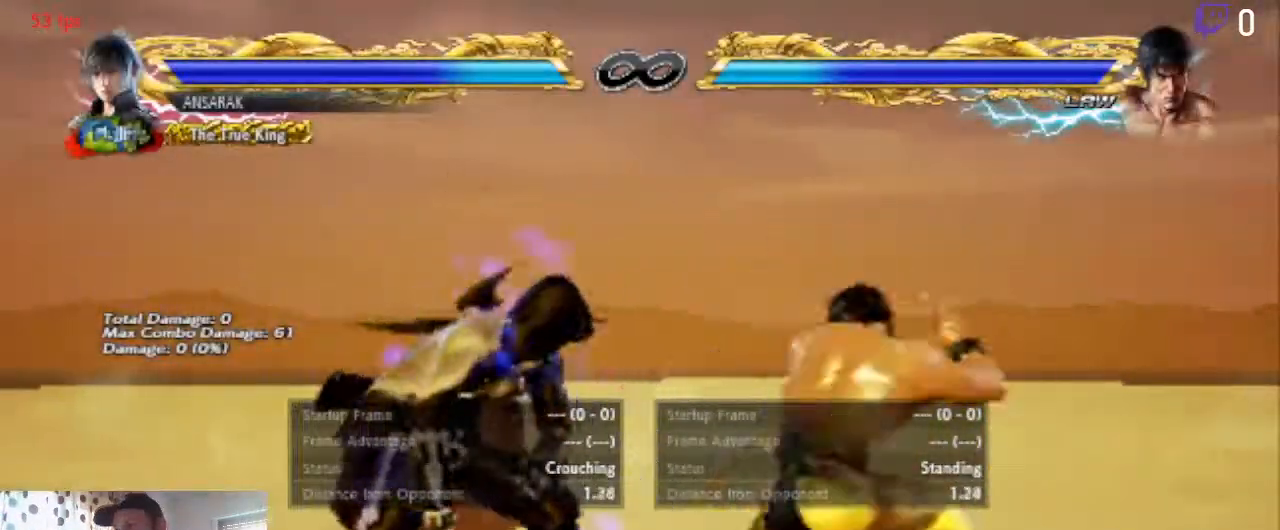
{"buttons": ["A"], "left_stick": "center", "right_stick": "center", "events": [[267, "DPAD_DOWN", "up"], [301, "DPAD_LEFT", "up"], [501, "A", "down"]]}
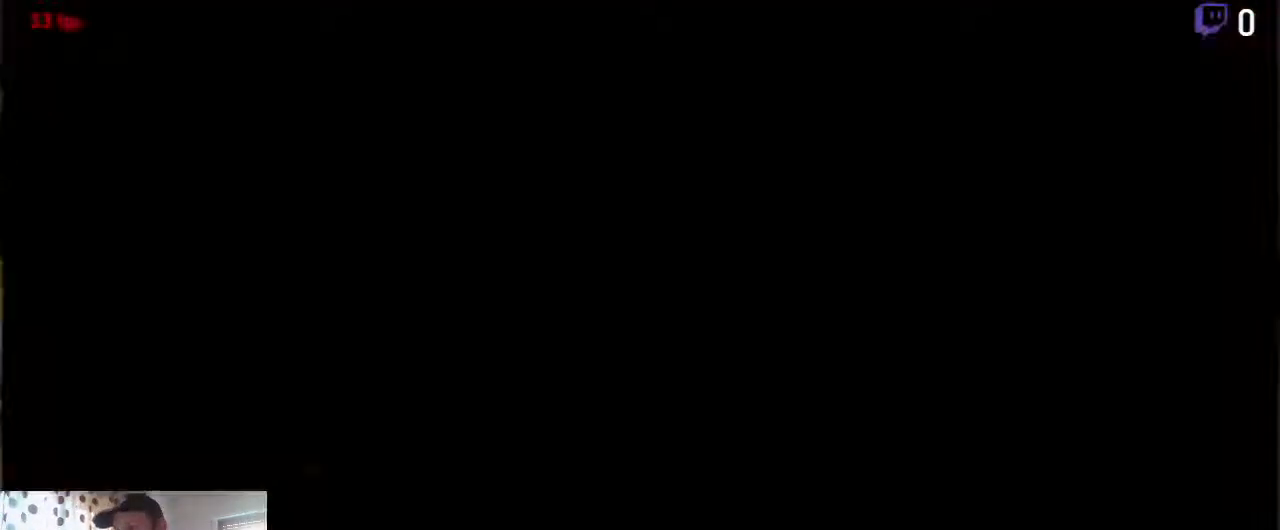
{"buttons": [], "left_stick": "center", "right_stick": "center", "events": [[167, "A", "up"], [267, "DPAD_RIGHT", "down"], [434, "DPAD_RIGHT", "up"]]}
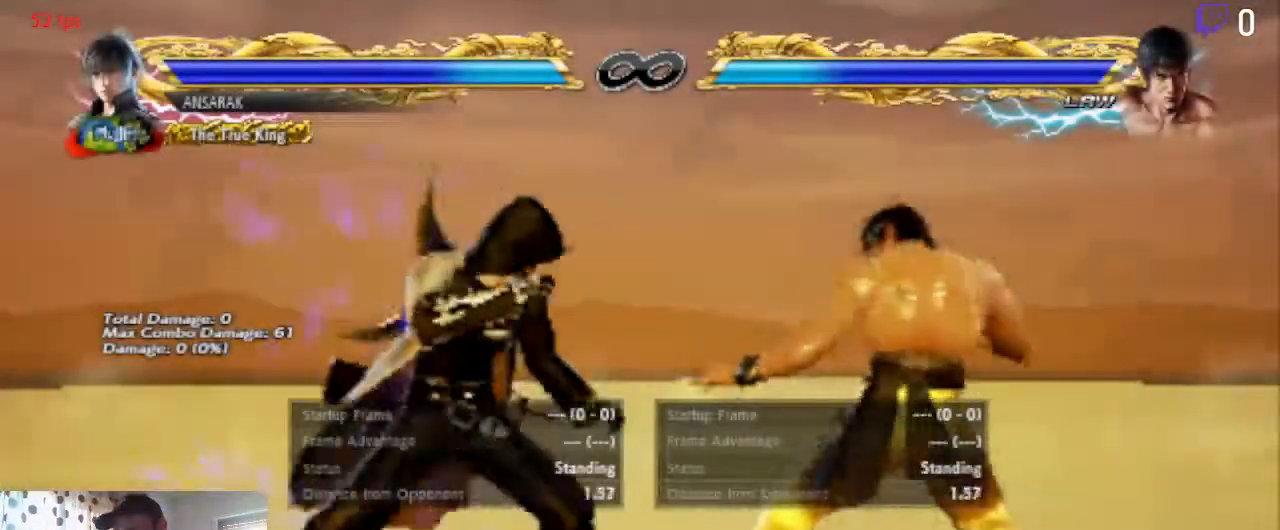
{"buttons": [], "left_stick": "center", "right_stick": "center", "events": []}
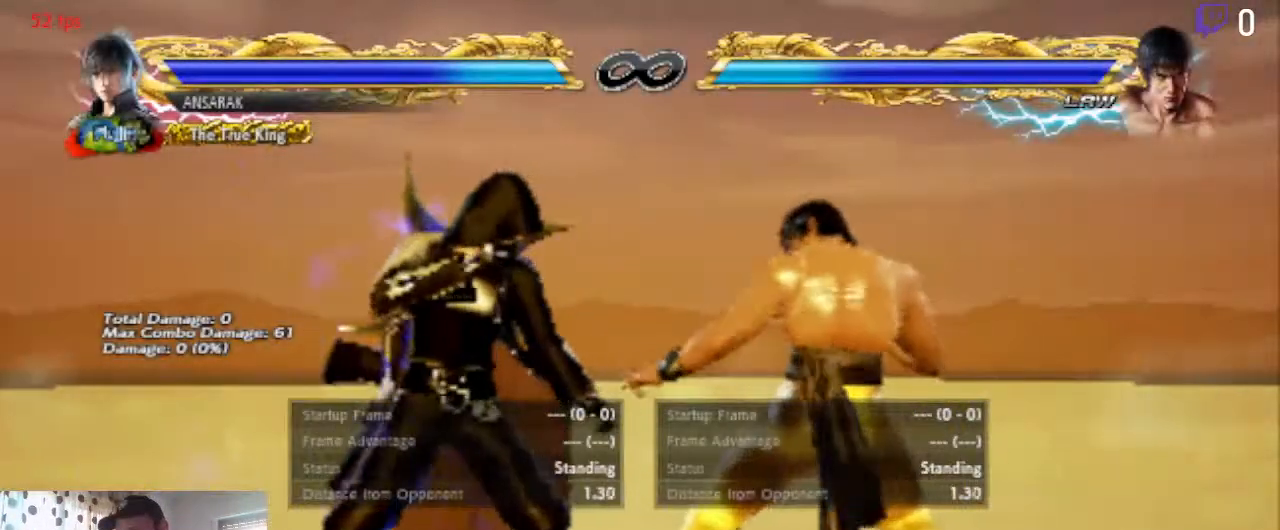
{"buttons": [], "left_stick": "center", "right_stick": "center", "events": [[66, "DPAD_UP", "down"], [133, "DPAD_UP", "up"]]}